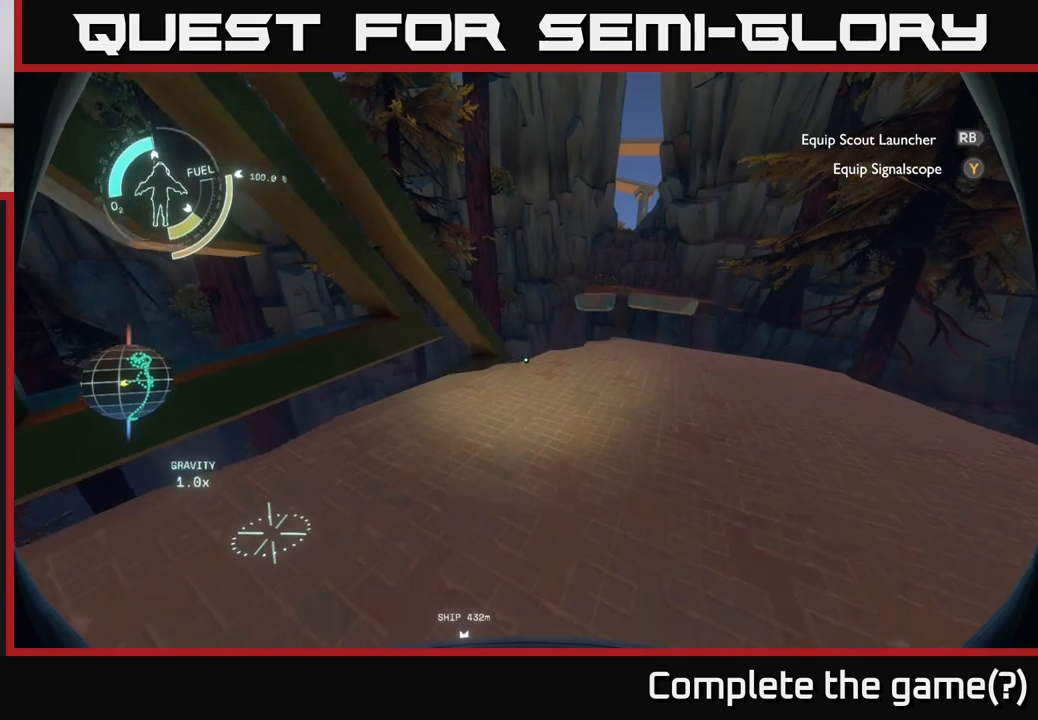
Gameplay with a controller (Xbox layout); each line is a JSON object with the inputs held at the frame after it. "events" lists button and stick changes between this image and that frame as [ms after this image, input, new state], when the widget could be followed in between.
{"buttons": [], "left_stick": "up-right", "right_stick": "center", "events": []}
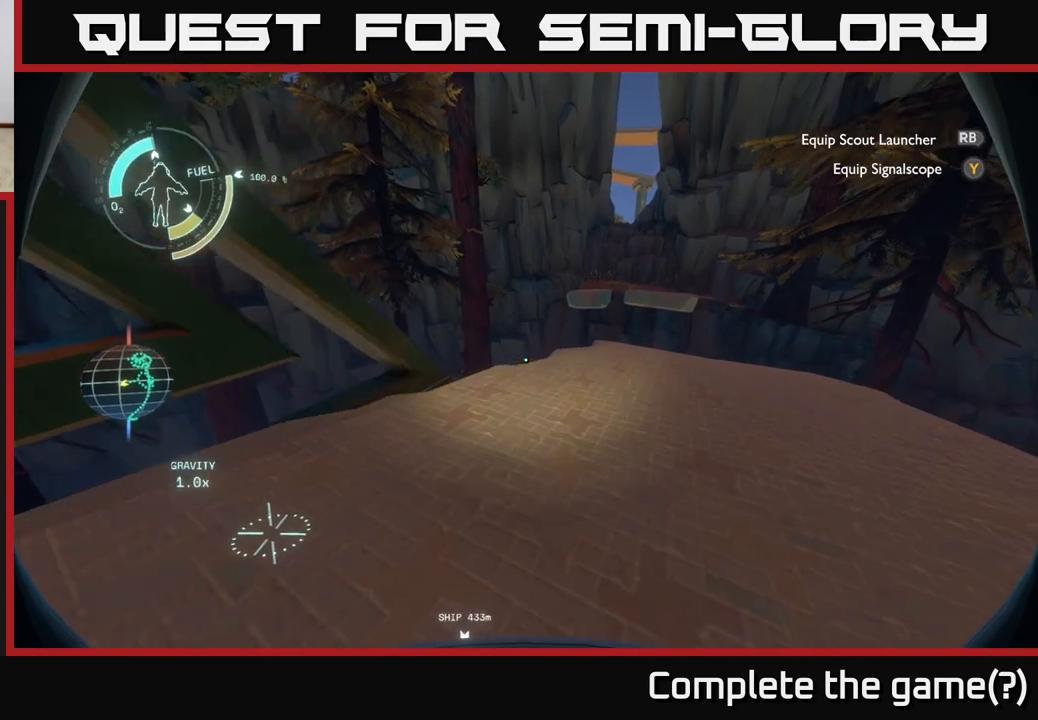
{"buttons": [], "left_stick": "up", "right_stick": "center", "events": [[467, "left_stick", "up"]]}
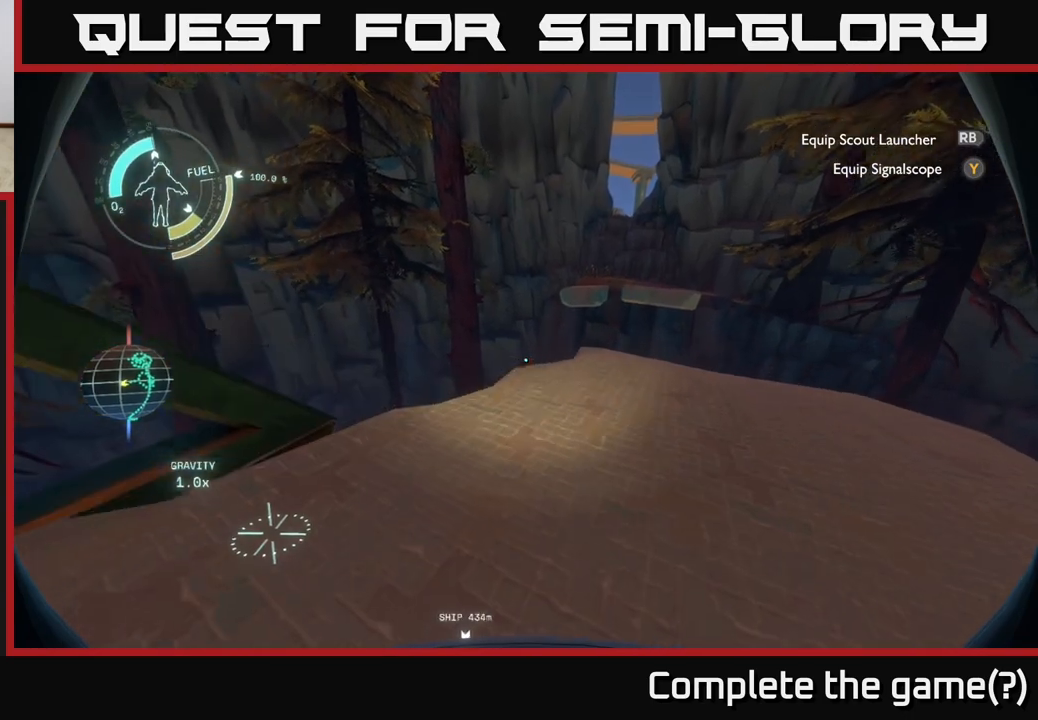
{"buttons": [], "left_stick": "up", "right_stick": "center", "events": [[67, "right_stick", "right"], [233, "right_stick", "center"]]}
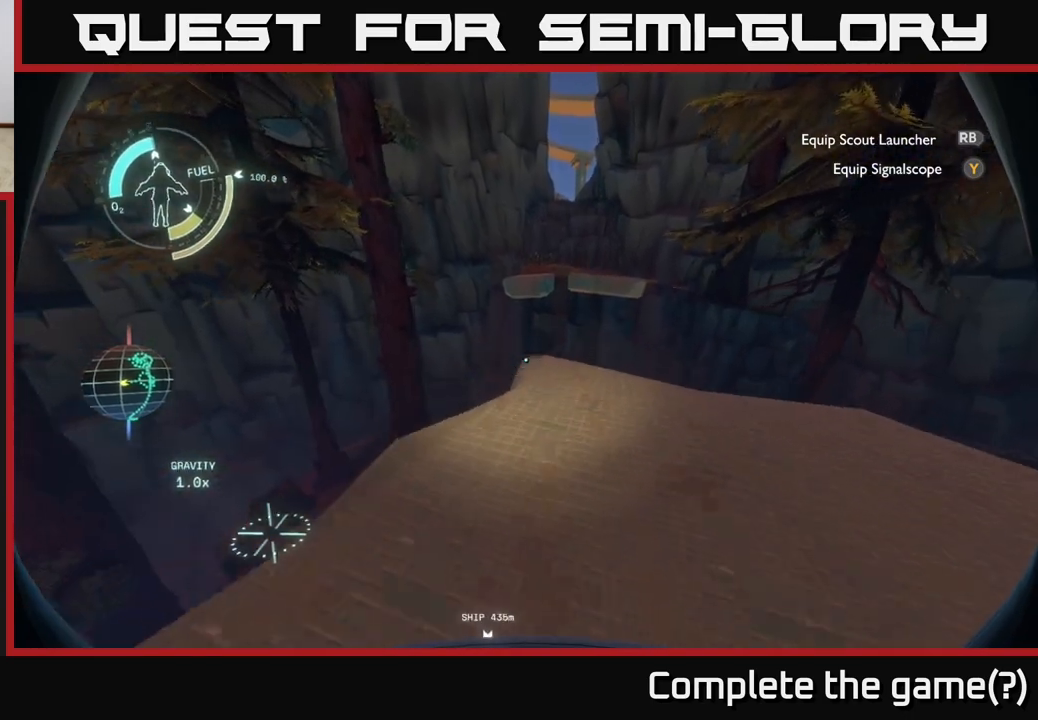
{"buttons": [], "left_stick": "up", "right_stick": "center", "events": []}
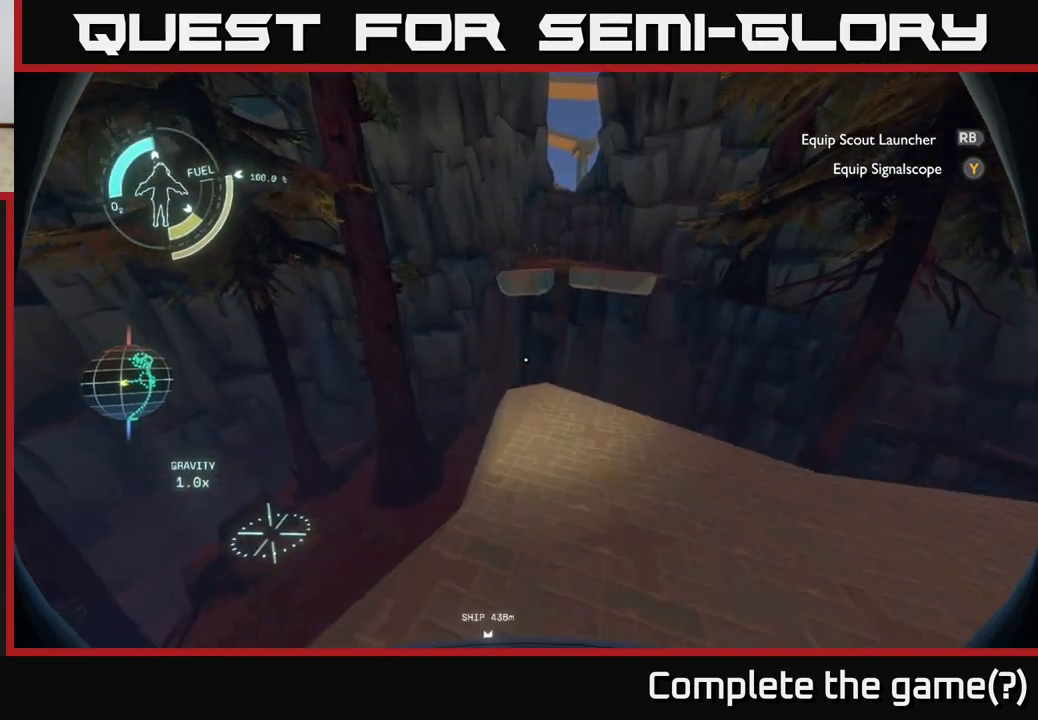
{"buttons": [], "left_stick": "up", "right_stick": "center", "events": [[50, "right_stick", "right"], [167, "right_stick", "down-right"], [383, "right_stick", "down"], [500, "right_stick", "center"]]}
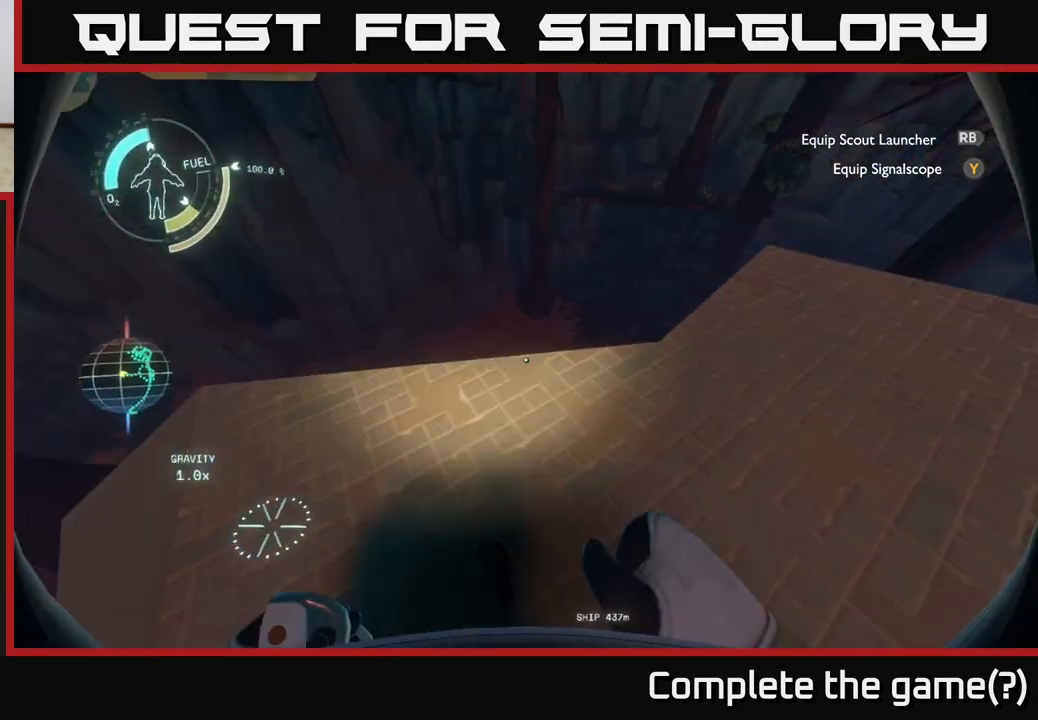
{"buttons": [], "left_stick": "center", "right_stick": "left", "events": [[133, "left_stick", "center"], [500, "right_stick", "left"]]}
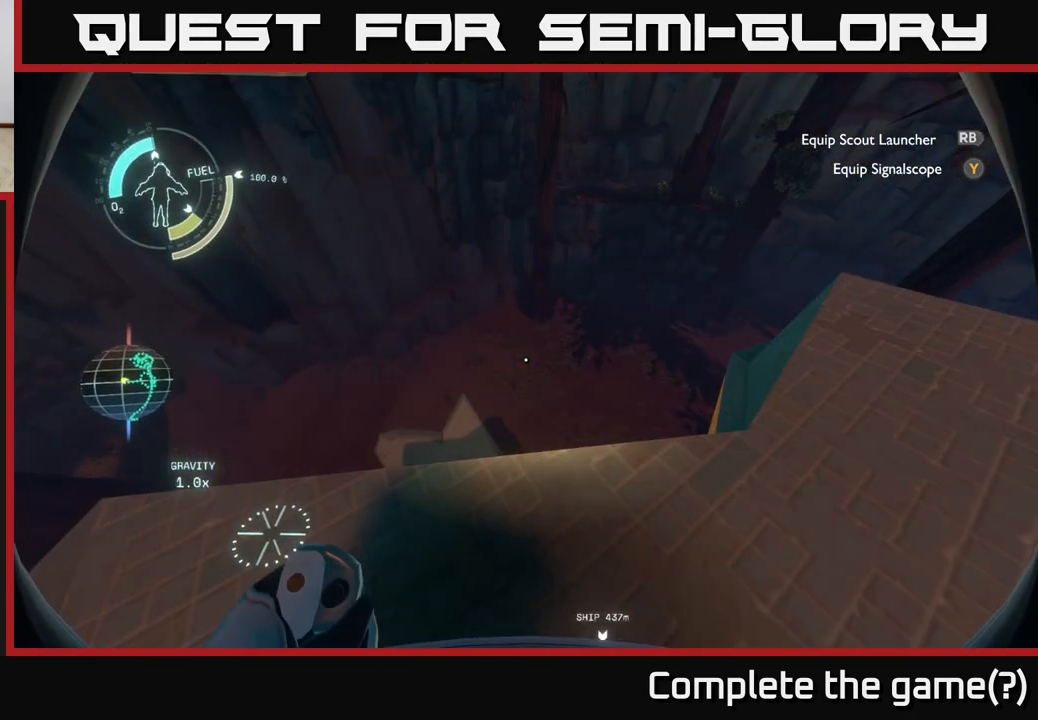
{"buttons": [], "left_stick": "center", "right_stick": "center", "events": [[167, "right_stick", "up-left"], [300, "right_stick", "center"]]}
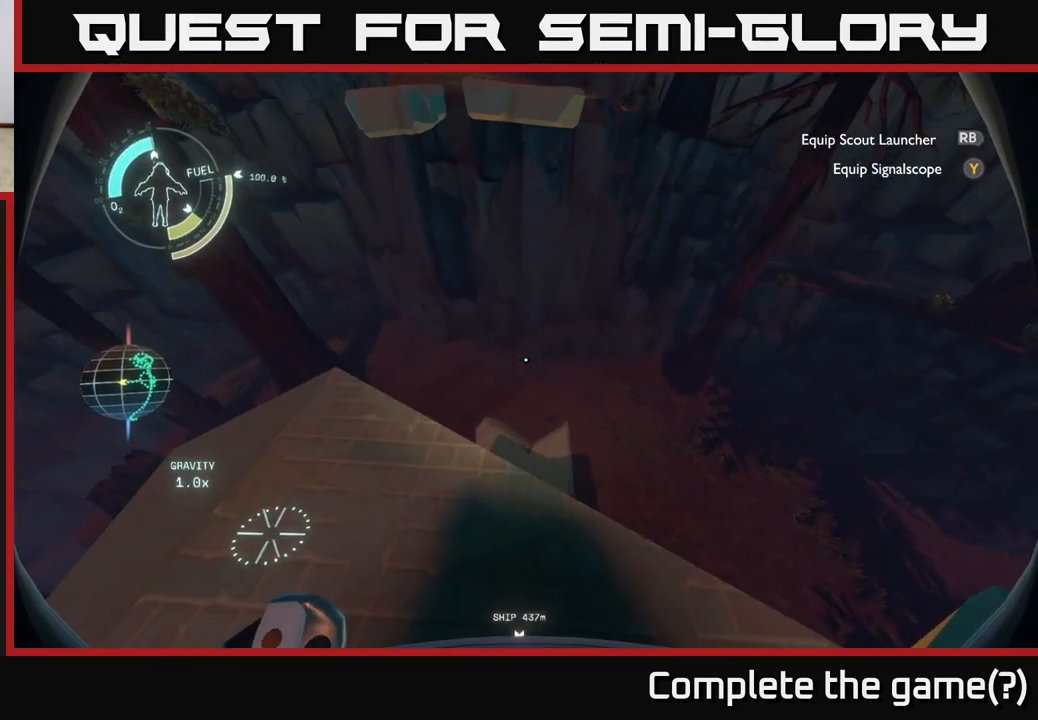
{"buttons": [], "left_stick": "up-left", "right_stick": "left", "events": [[233, "right_stick", "left"], [317, "left_stick", "up-left"]]}
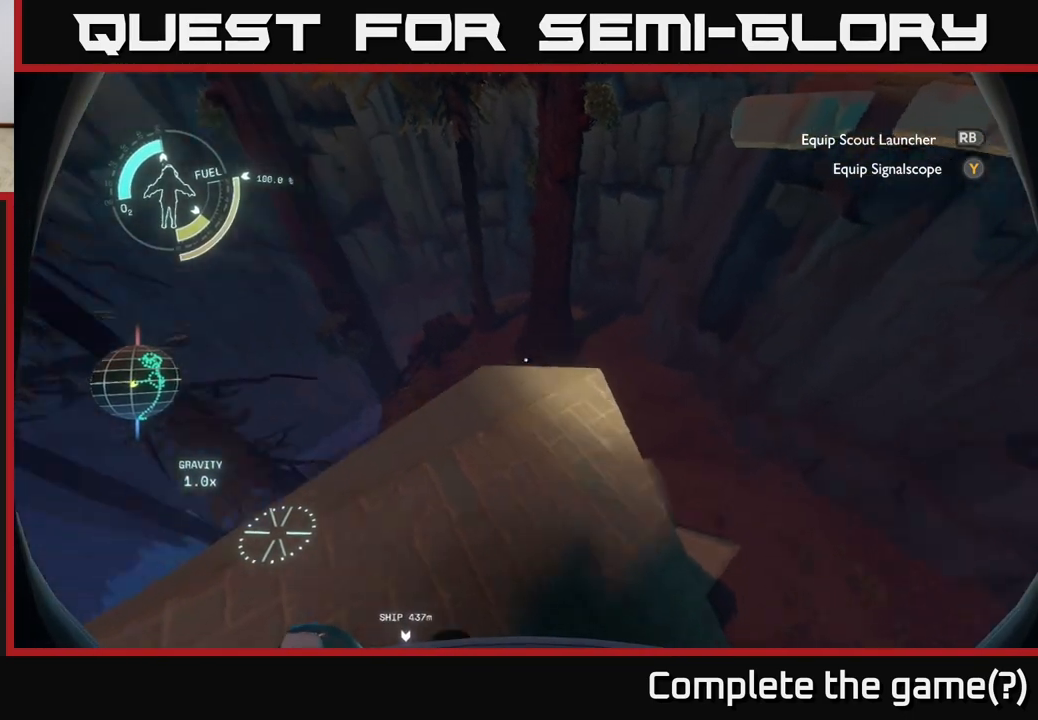
{"buttons": [], "left_stick": "center", "right_stick": "center", "events": [[100, "right_stick", "down-left"], [167, "left_stick", "center"], [400, "right_stick", "center"]]}
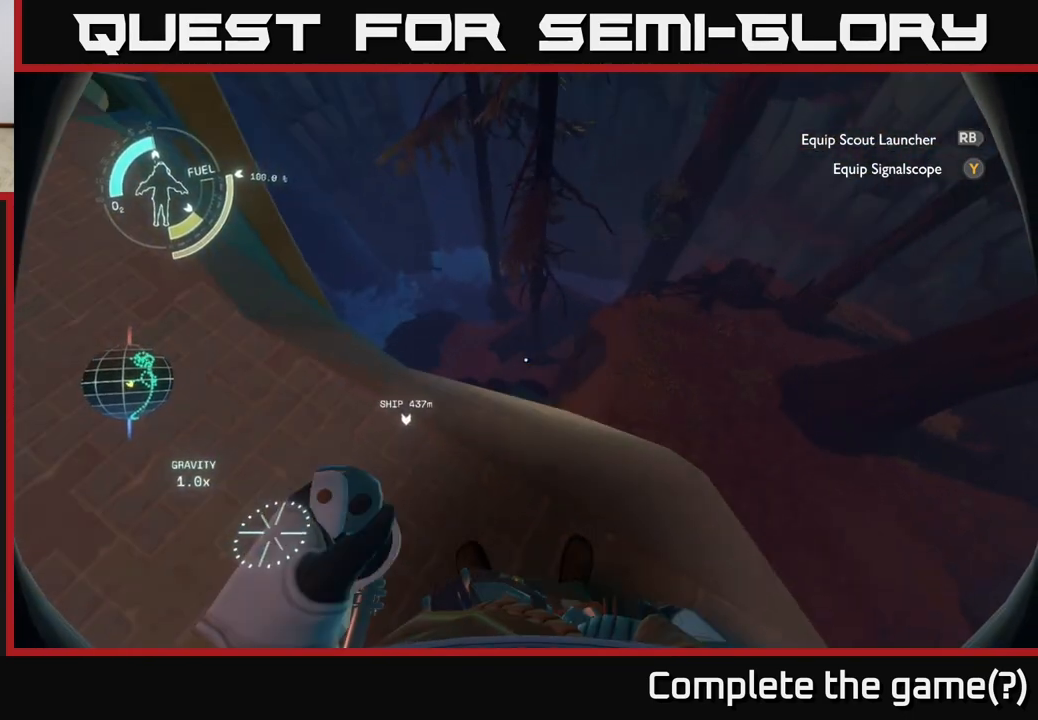
{"buttons": [], "left_stick": "center", "right_stick": "up-left", "events": [[383, "right_stick", "up-left"]]}
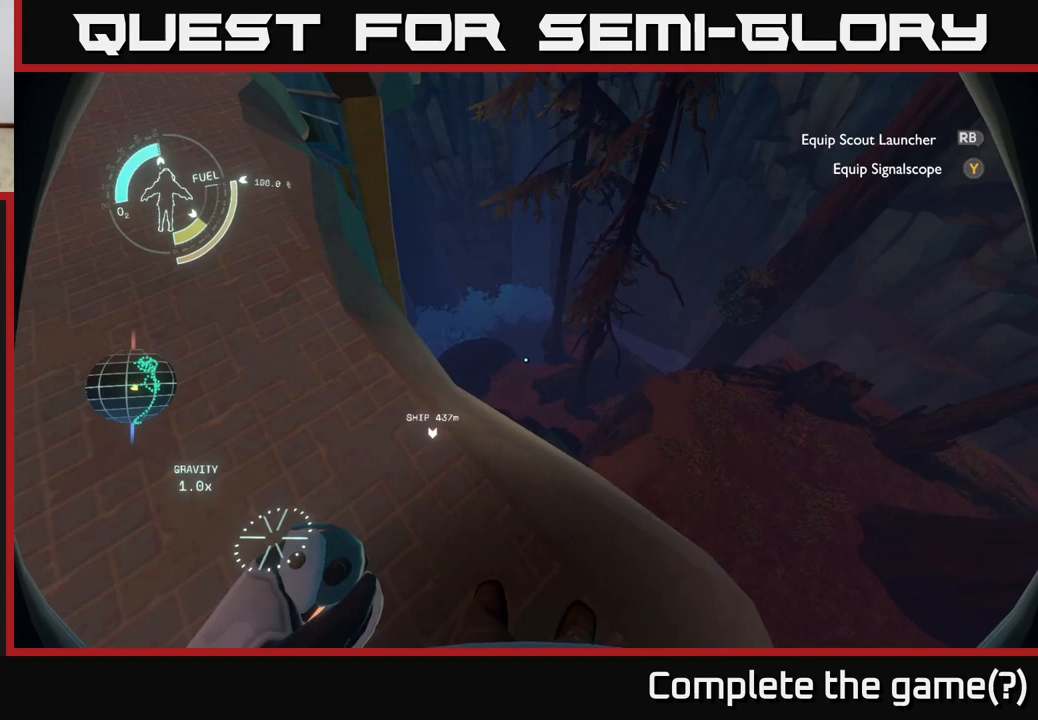
{"buttons": [], "left_stick": "center", "right_stick": "center", "events": [[333, "right_stick", "up"], [500, "right_stick", "center"]]}
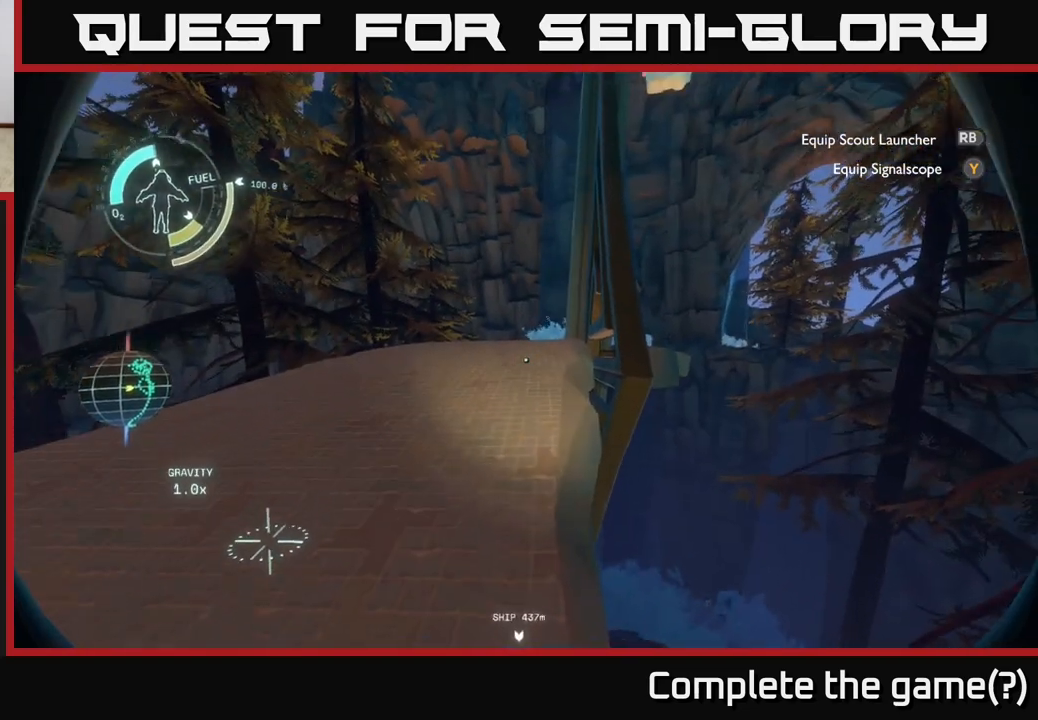
{"buttons": [], "left_stick": "left", "right_stick": "right", "events": [[450, "left_stick", "left"], [500, "right_stick", "right"]]}
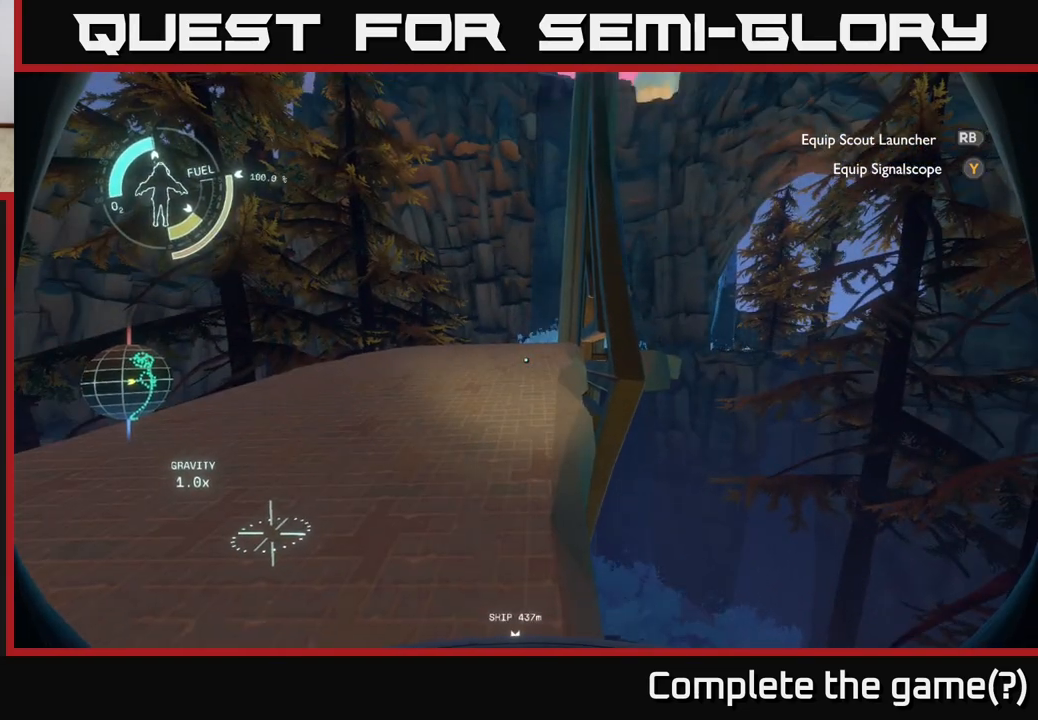
{"buttons": [], "left_stick": "center", "right_stick": "right", "events": [[417, "left_stick", "center"]]}
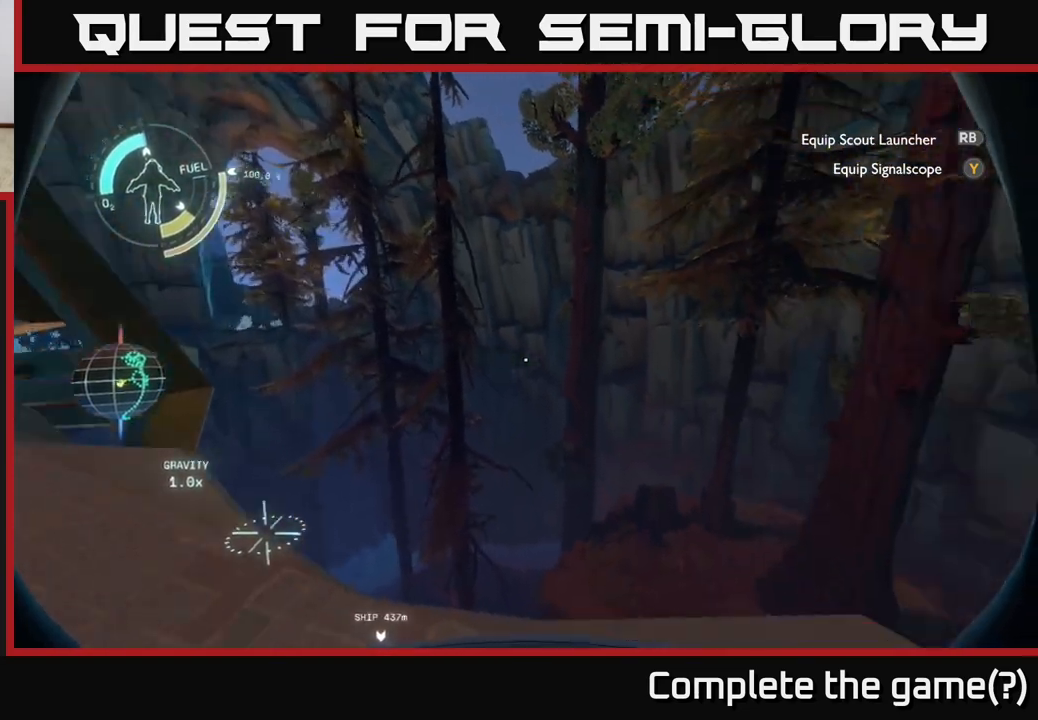
{"buttons": [], "left_stick": "center", "right_stick": "center", "events": [[133, "left_stick", "down-right"], [300, "left_stick", "center"], [383, "right_stick", "center"]]}
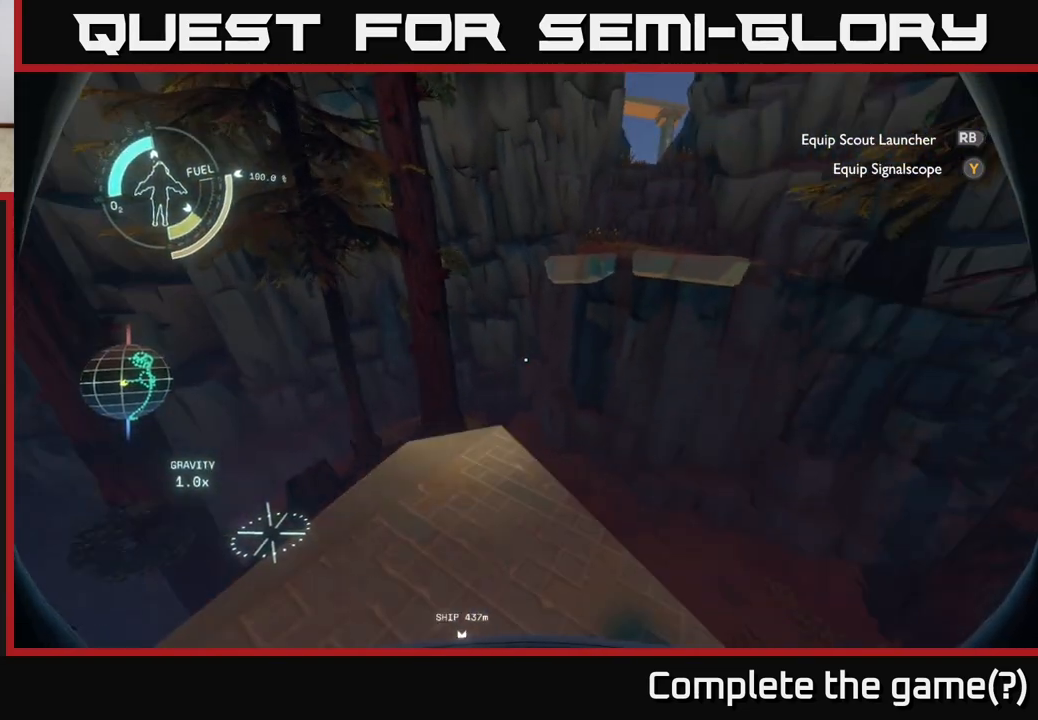
{"buttons": ["A"], "left_stick": "up", "right_stick": "center", "events": [[17, "left_stick", "up-left"], [33, "right_stick", "right"], [217, "right_stick", "center"], [283, "left_stick", "up"], [450, "A", "down"]]}
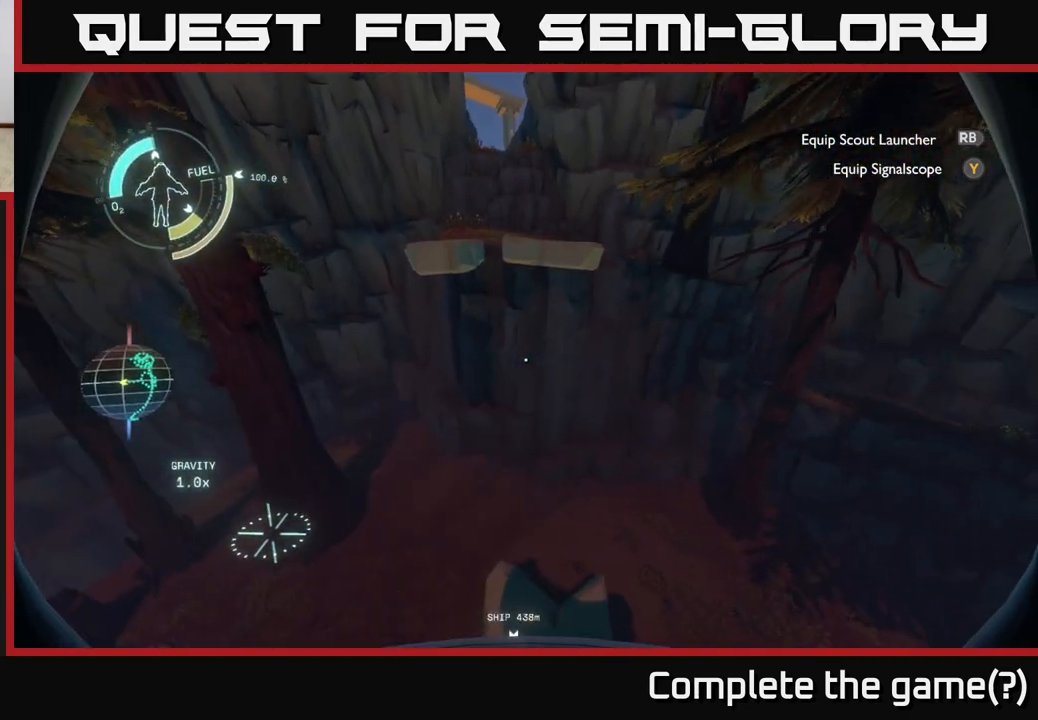
{"buttons": [], "left_stick": "up", "right_stick": "center", "events": [[233, "A", "up"]]}
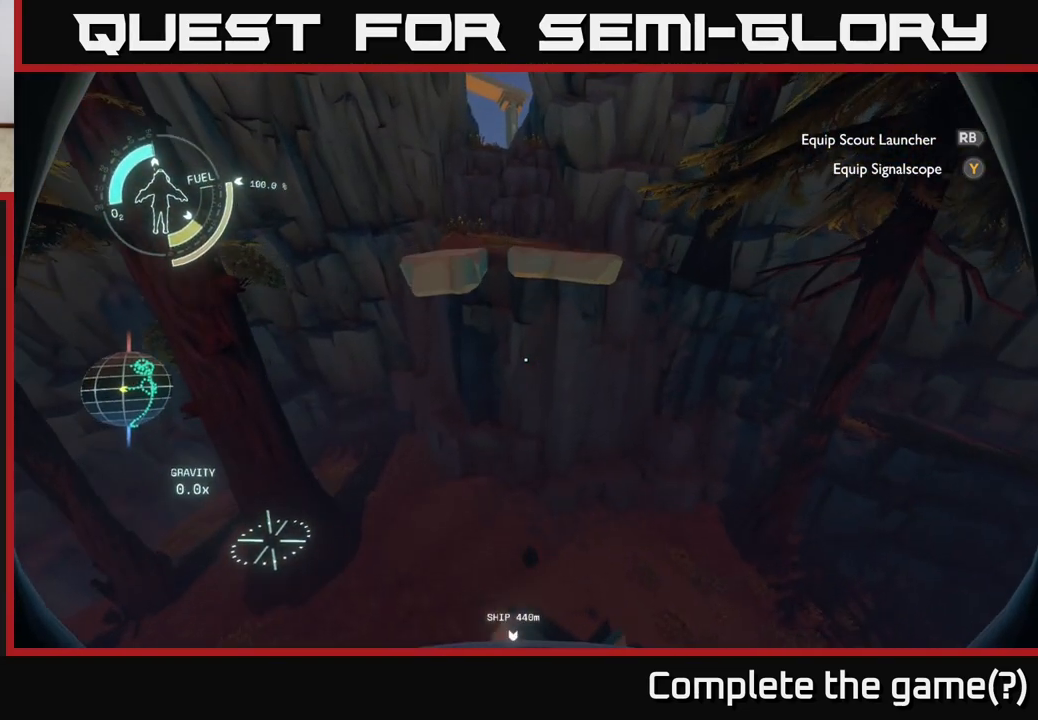
{"buttons": ["A", "R2"], "left_stick": "up", "right_stick": "center", "events": [[283, "A", "down"], [283, "R2", "down"]]}
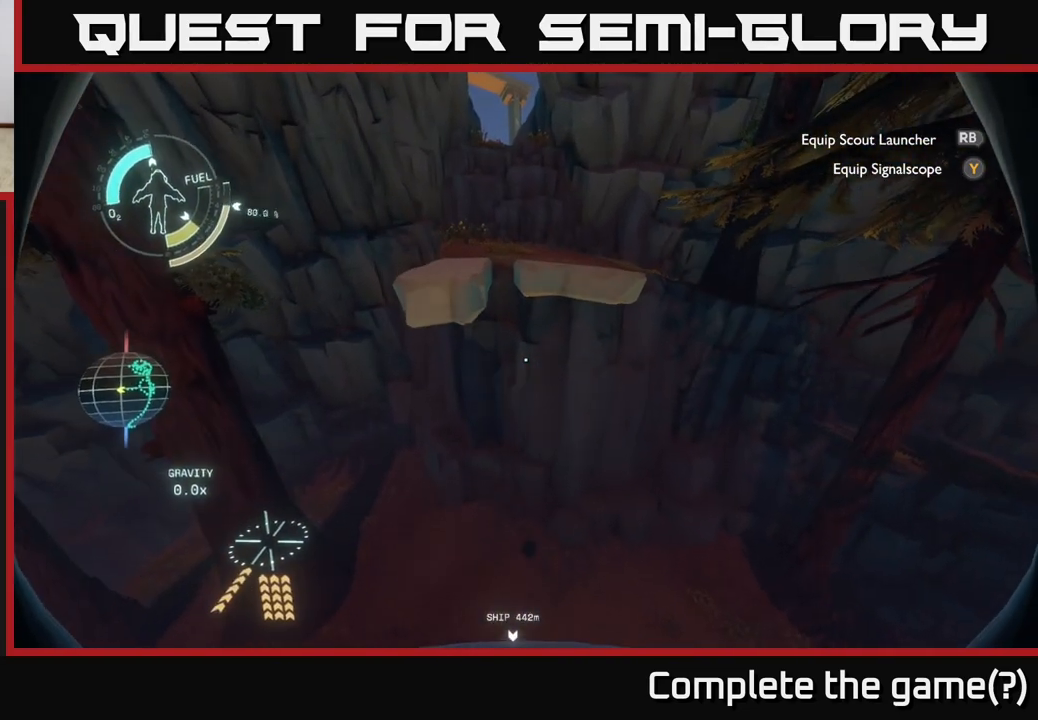
{"buttons": [], "left_stick": "up-left", "right_stick": "center", "events": [[283, "left_stick", "up-left"], [467, "R2", "up"], [483, "A", "up"]]}
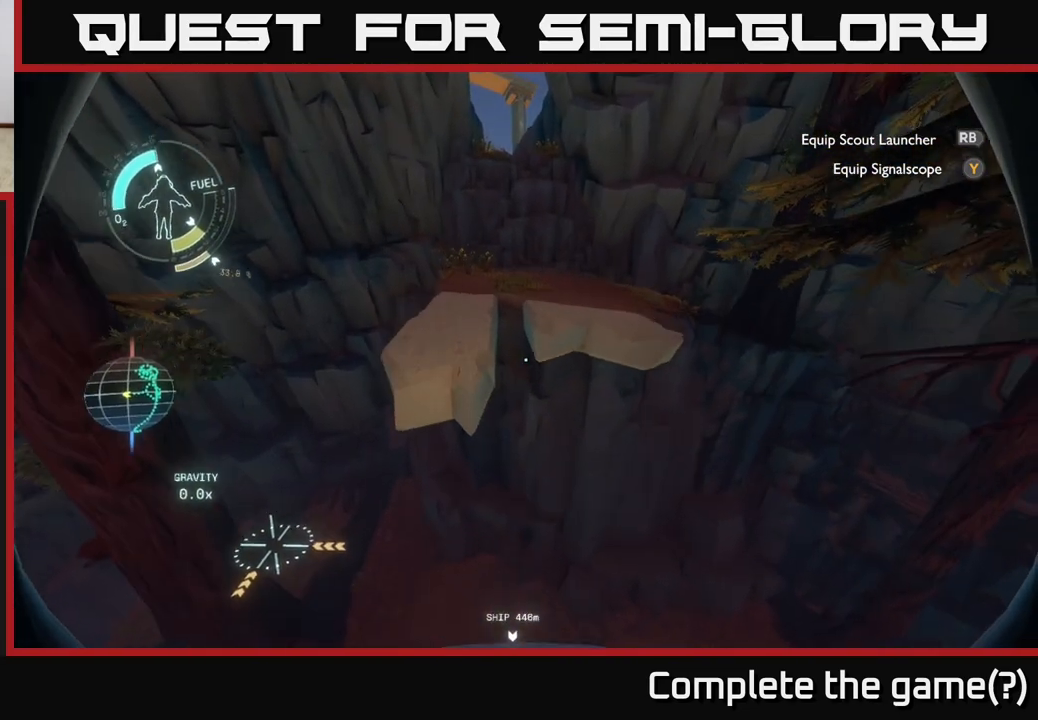
{"buttons": [], "left_stick": "up", "right_stick": "center", "events": [[300, "left_stick", "up"]]}
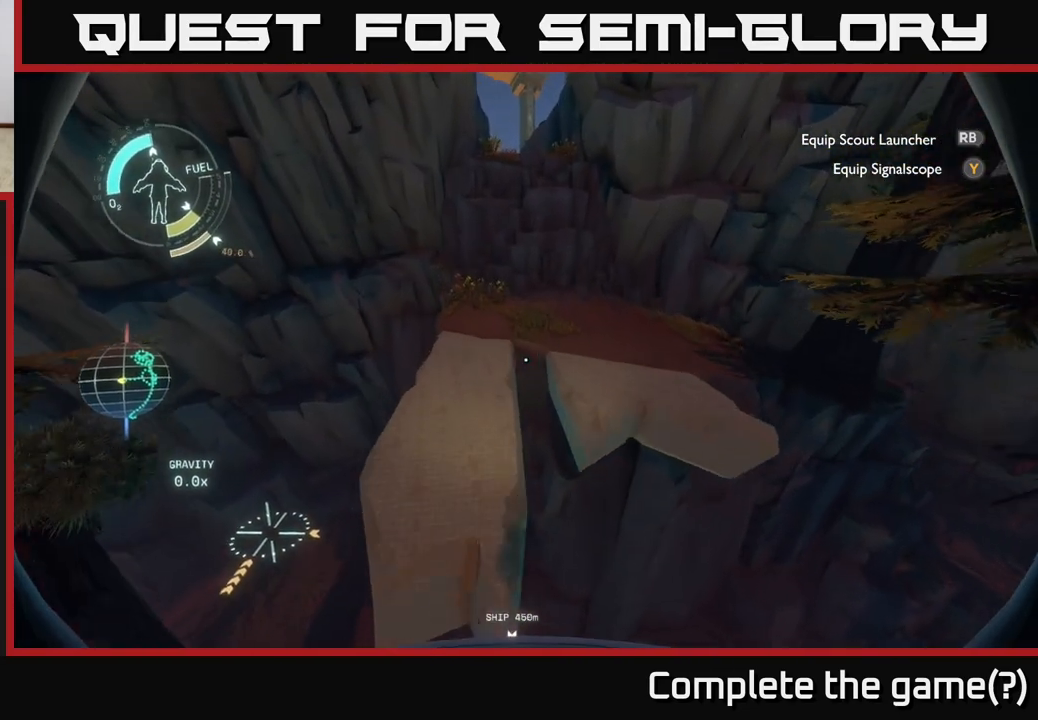
{"buttons": [], "left_stick": "up", "right_stick": "center", "events": []}
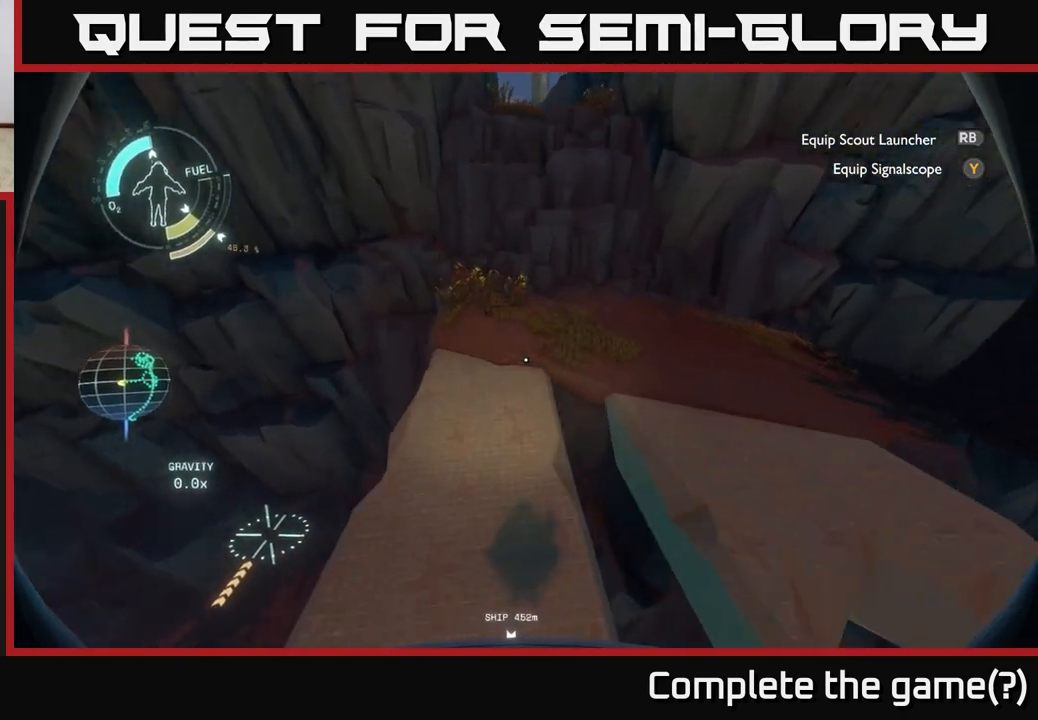
{"buttons": [], "left_stick": "up", "right_stick": "right", "events": [[100, "right_stick", "right"], [133, "left_stick", "up-right"], [183, "right_stick", "up-right"], [300, "right_stick", "center"], [350, "left_stick", "up"], [467, "right_stick", "right"]]}
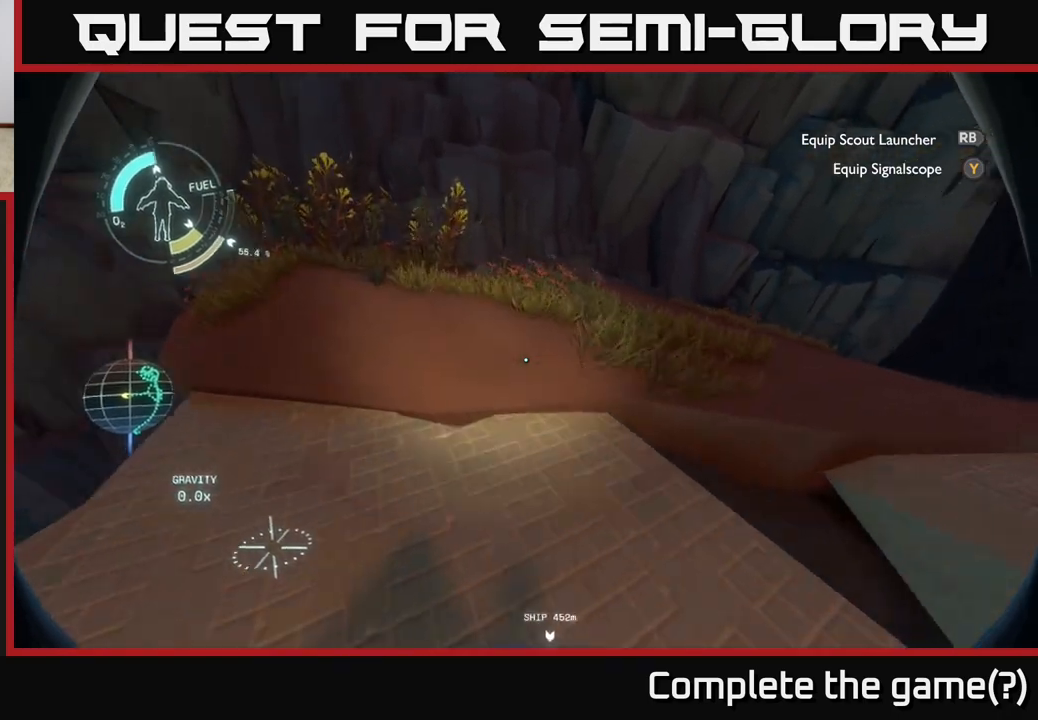
{"buttons": [], "left_stick": "up-left", "right_stick": "center", "events": [[250, "left_stick", "up-left"], [467, "right_stick", "center"]]}
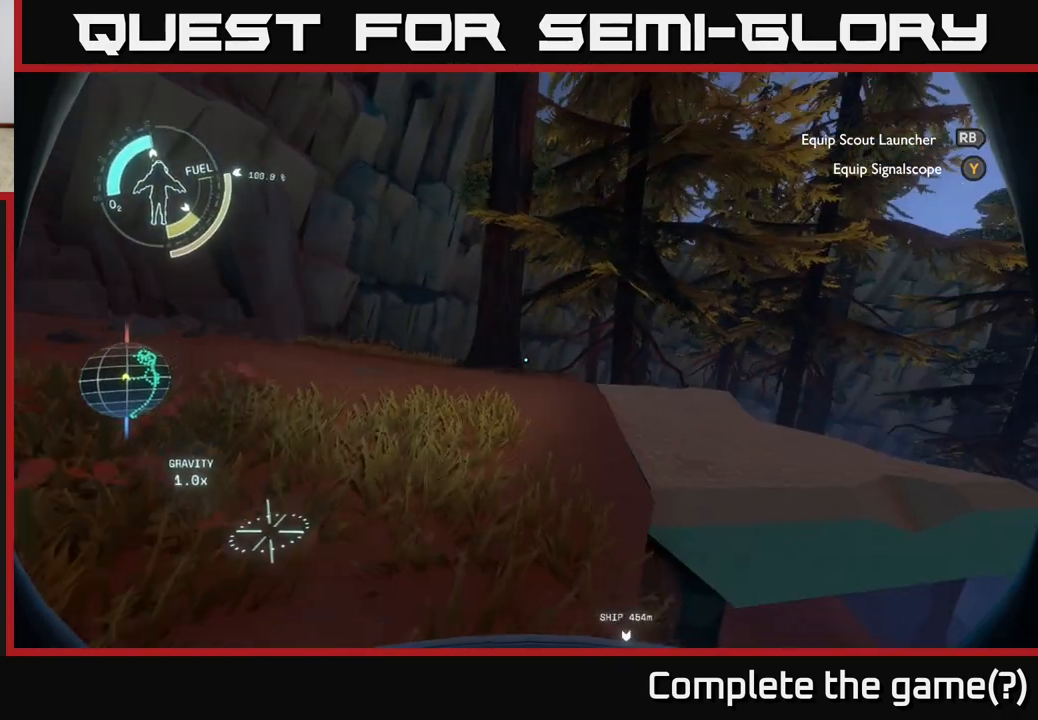
{"buttons": [], "left_stick": "up", "right_stick": "down-right", "events": [[400, "left_stick", "up"], [400, "right_stick", "down-right"]]}
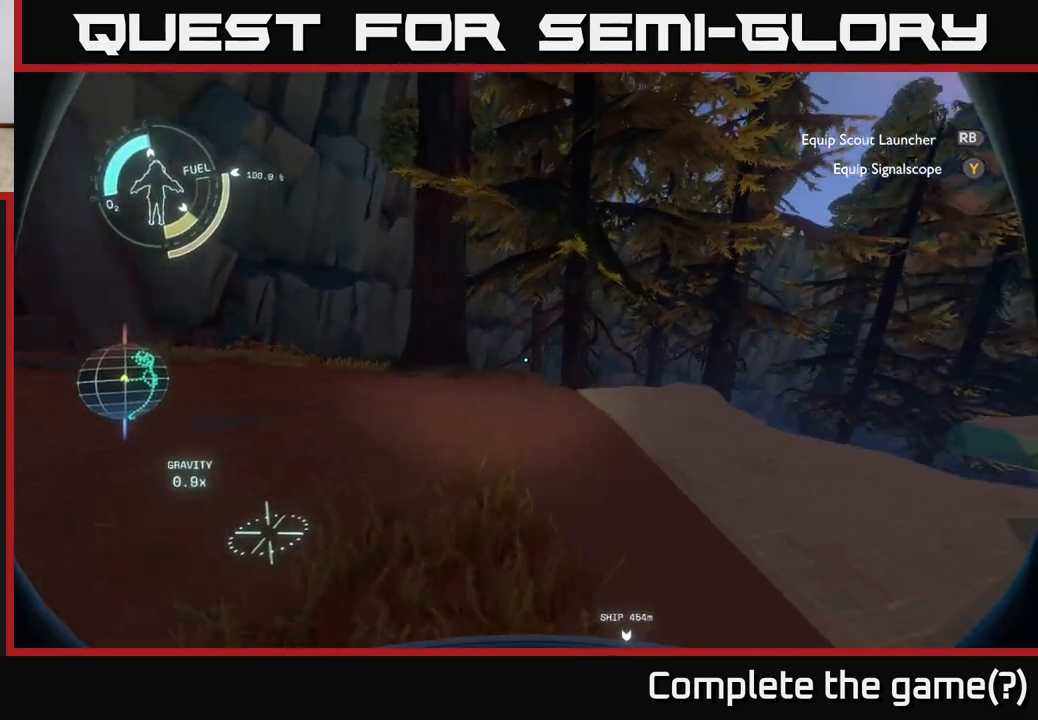
{"buttons": [], "left_stick": "up-right", "right_stick": "center", "events": [[183, "right_stick", "down"], [233, "left_stick", "up-right"], [333, "right_stick", "center"]]}
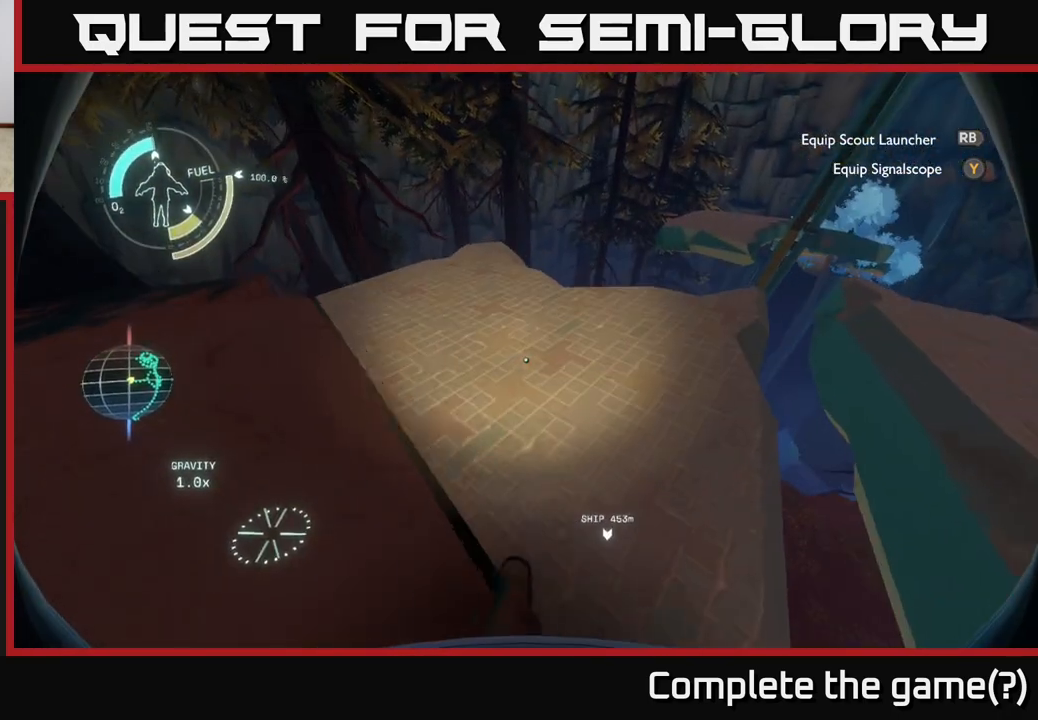
{"buttons": [], "left_stick": "up-right", "right_stick": "down", "events": [[183, "right_stick", "right"], [300, "right_stick", "down-right"], [400, "right_stick", "down"]]}
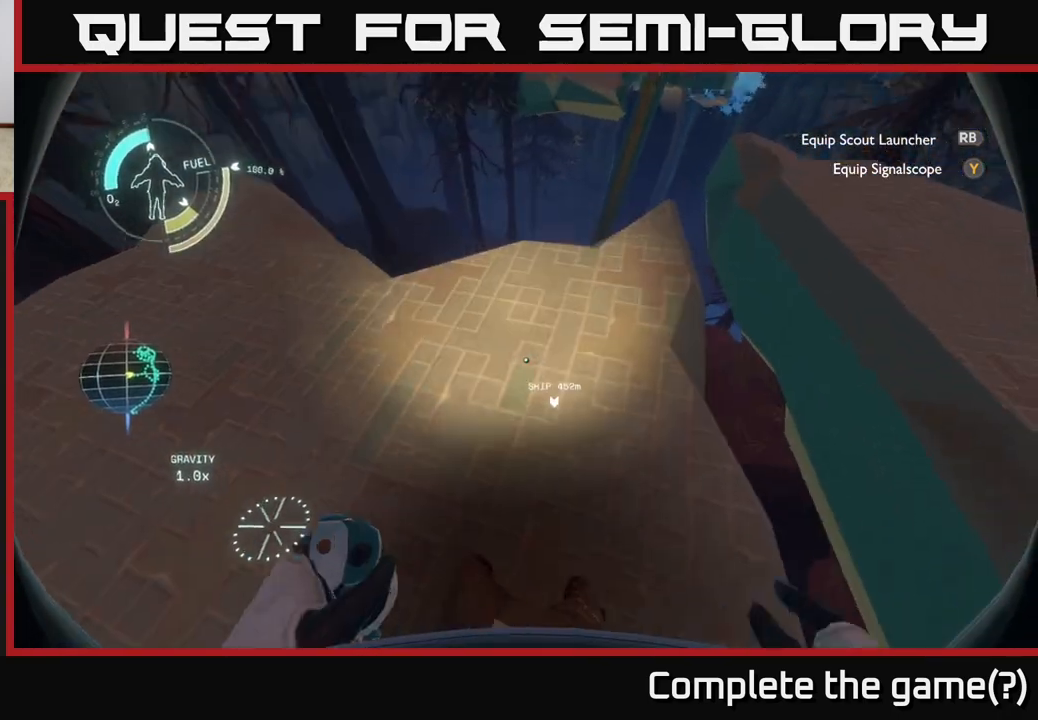
{"buttons": [], "left_stick": "up-right", "right_stick": "down", "events": [[50, "right_stick", "center"], [267, "right_stick", "down"]]}
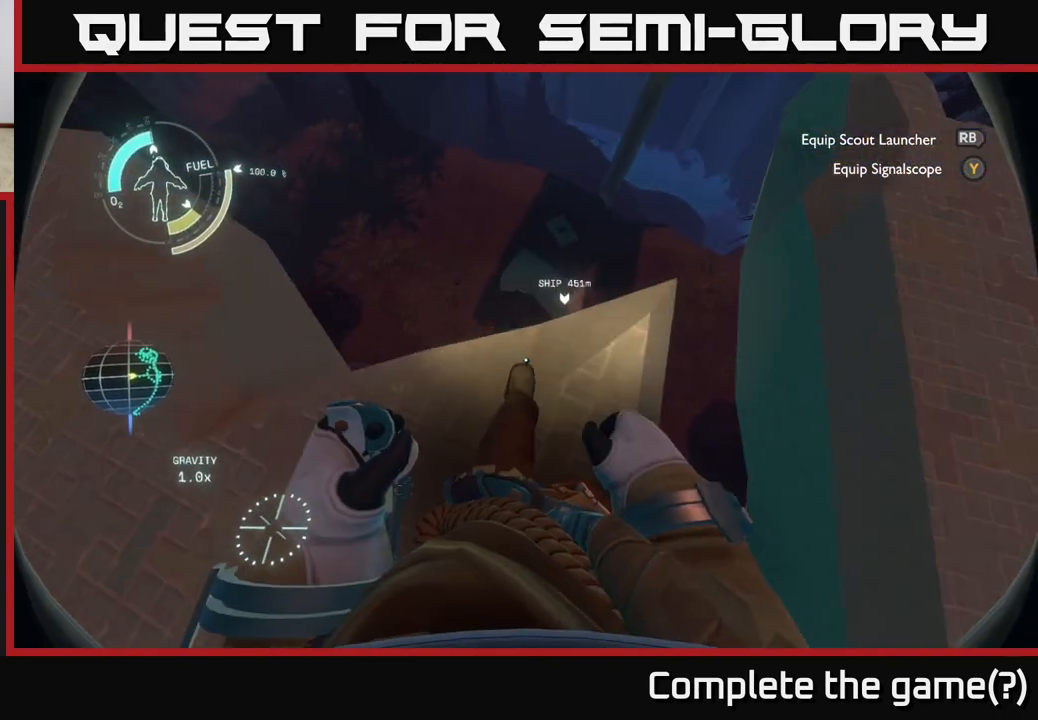
{"buttons": [], "left_stick": "up", "right_stick": "center", "events": [[17, "right_stick", "center"], [317, "left_stick", "up"]]}
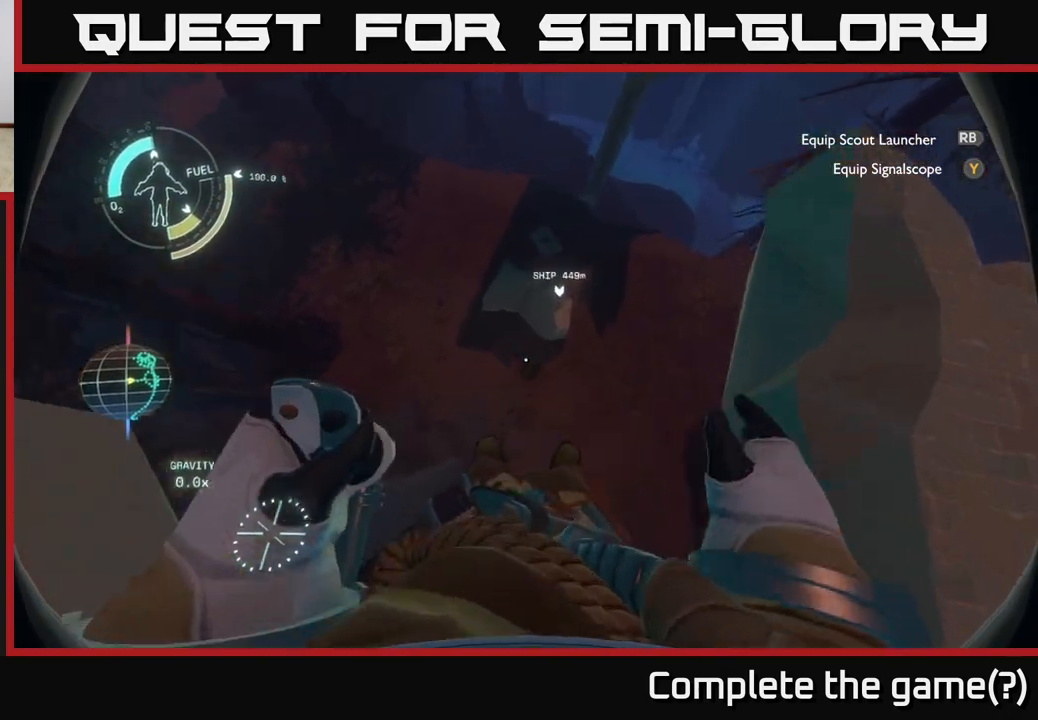
{"buttons": [], "left_stick": "center", "right_stick": "center", "events": [[17, "left_stick", "center"]]}
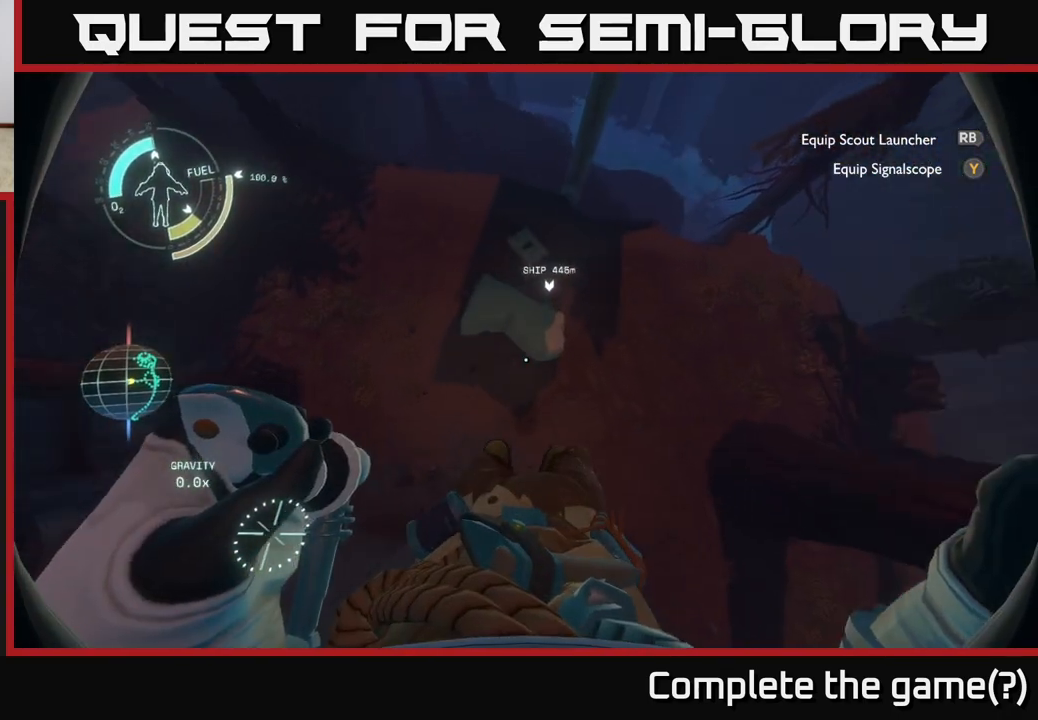
{"buttons": ["R2"], "left_stick": "center", "right_stick": "center", "events": [[167, "right_stick", "up"], [367, "right_stick", "center"], [467, "R2", "down"]]}
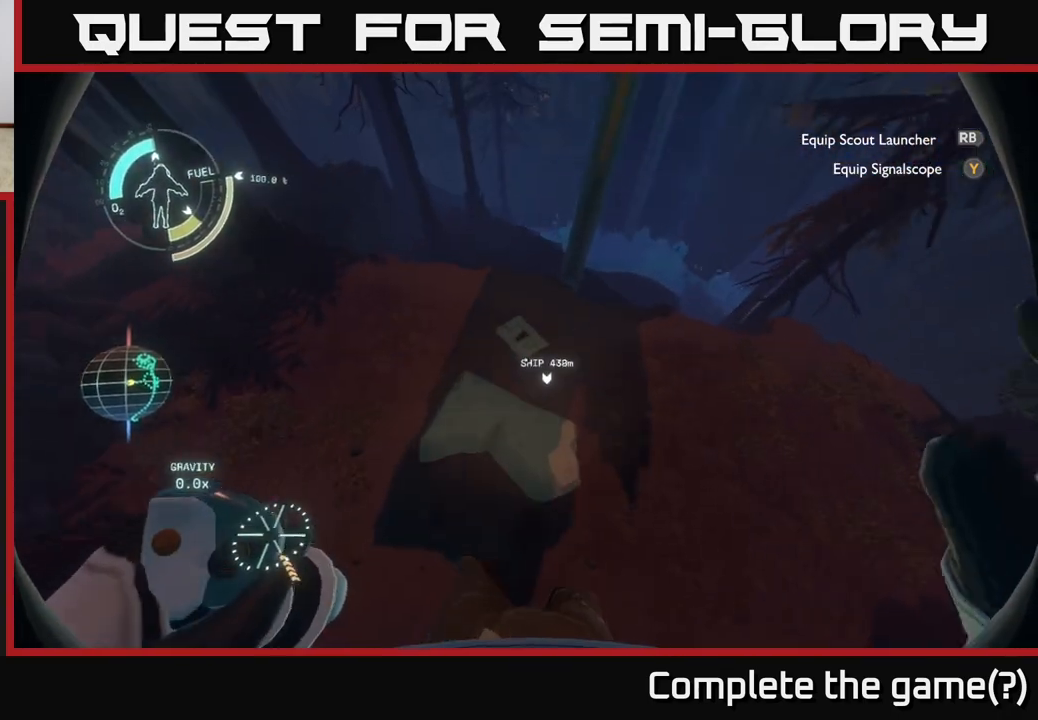
{"buttons": ["A", "R2"], "left_stick": "center", "right_stick": "center", "events": [[300, "A", "down"]]}